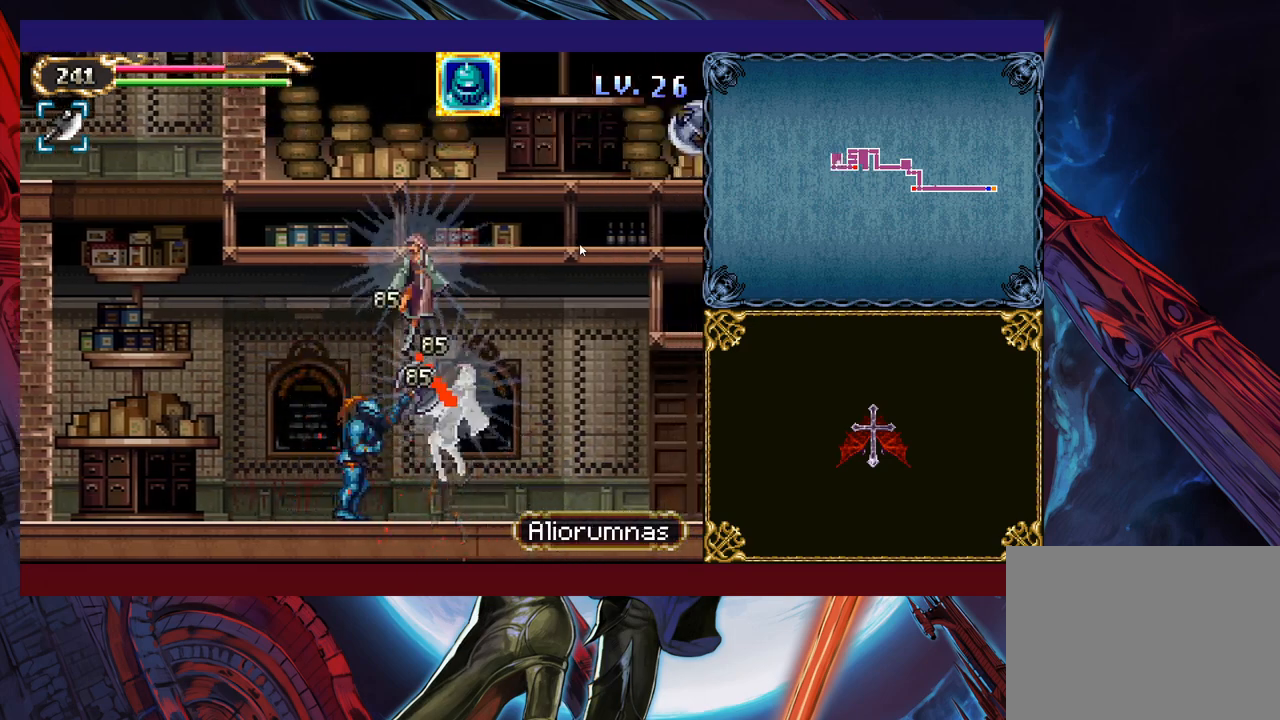
Gameplay with a controller (Xbox layout); each line is a JSON object with the inputs held at the frame after it. "events" lists button and stick changes between this image and that frame as [ms after this image, input, new state], when the widget could be followed in between. Not read: L2 R2 R3 right_stick.
{"buttons": [], "left_stick": "down-right", "events": [[300, "left_stick", "up-right"], [333, "X", "down"], [400, "X", "up"], [433, "Y", "down"], [433, "left_stick", "down-right"], [500, "Y", "up"]]}
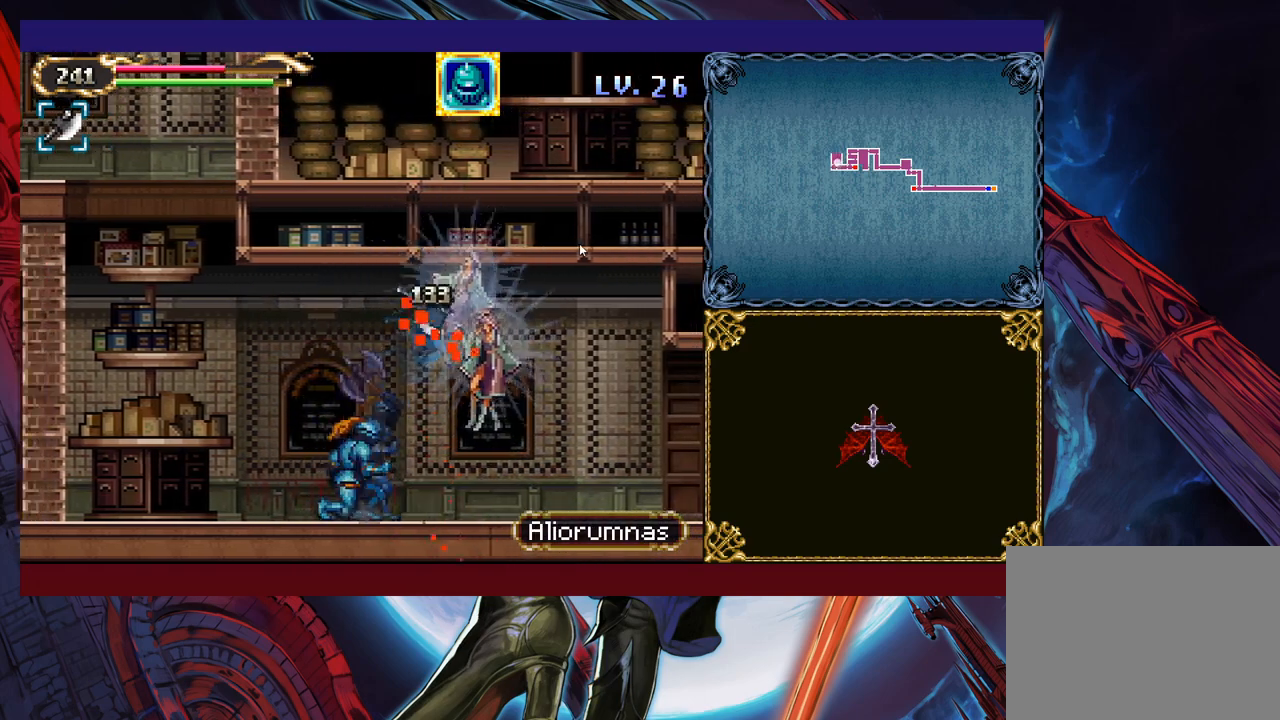
{"buttons": [], "left_stick": "up-right", "events": [[100, "left_stick", "up-right"]]}
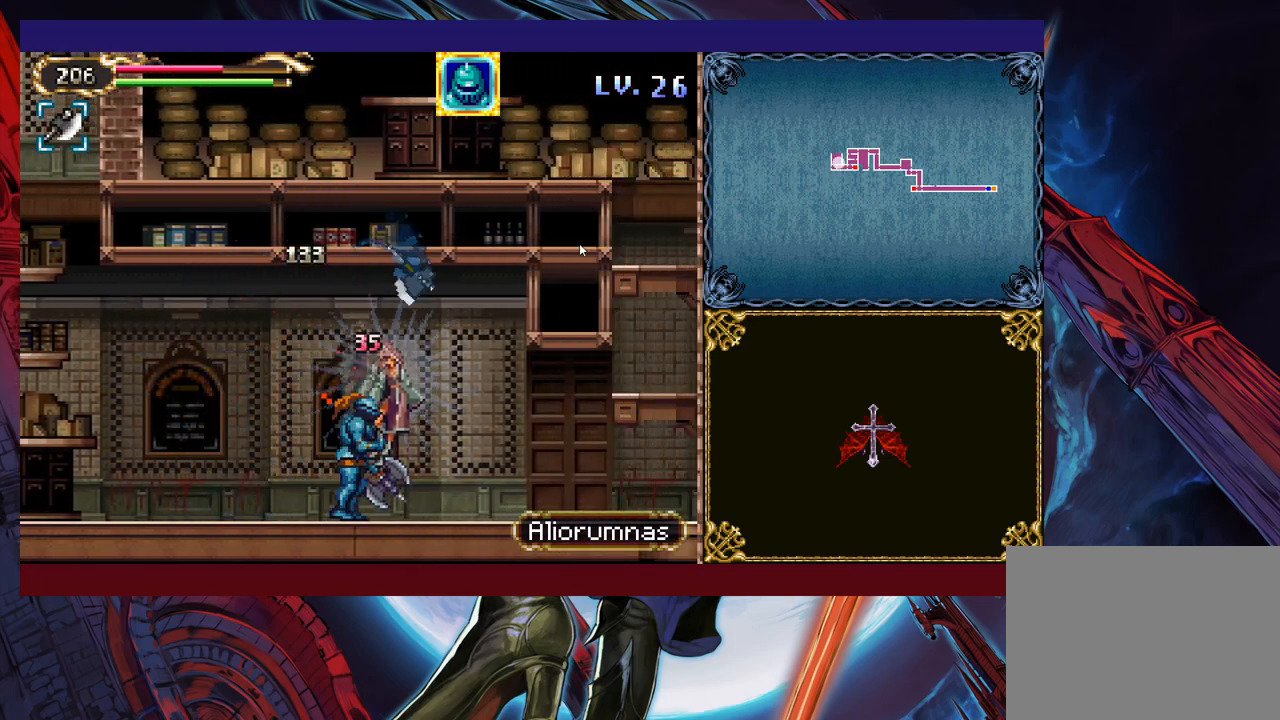
{"buttons": [], "left_stick": "up-right", "events": []}
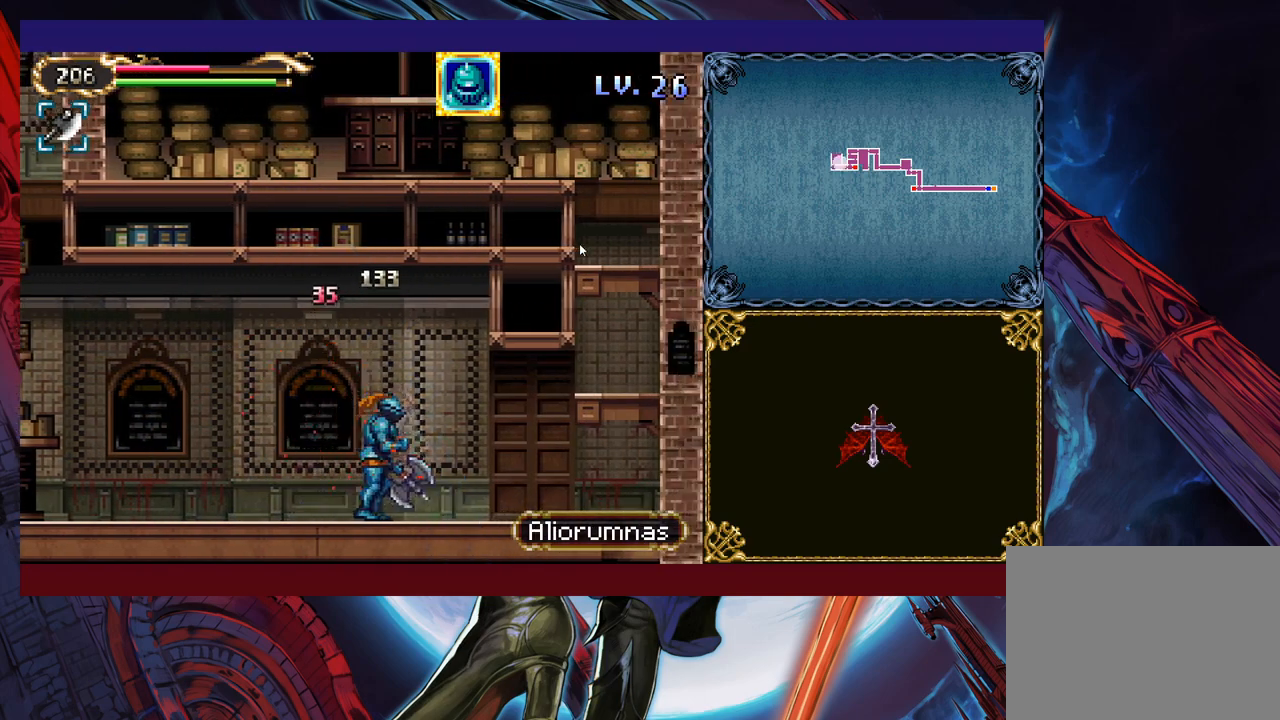
{"buttons": [], "left_stick": "right", "events": [[33, "left_stick", "up-left"], [50, "Y", "down"], [83, "Y", "up"], [133, "left_stick", "right"], [383, "left_stick", "up-left"], [400, "Y", "down"], [433, "B", "down"], [450, "Y", "up"], [483, "left_stick", "right"], [500, "B", "up"]]}
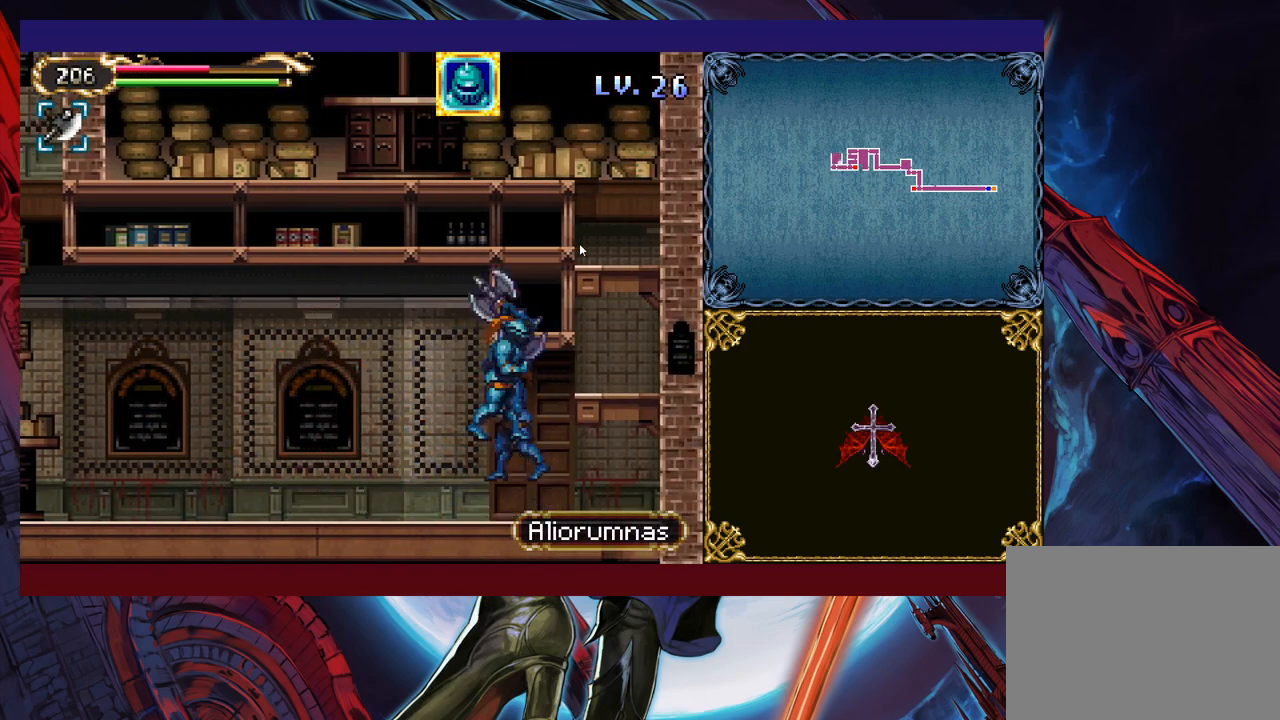
{"buttons": ["Y"], "left_stick": "up-right", "events": [[133, "B", "down"], [150, "left_stick", "up-right"], [200, "B", "up"], [400, "Y", "down"]]}
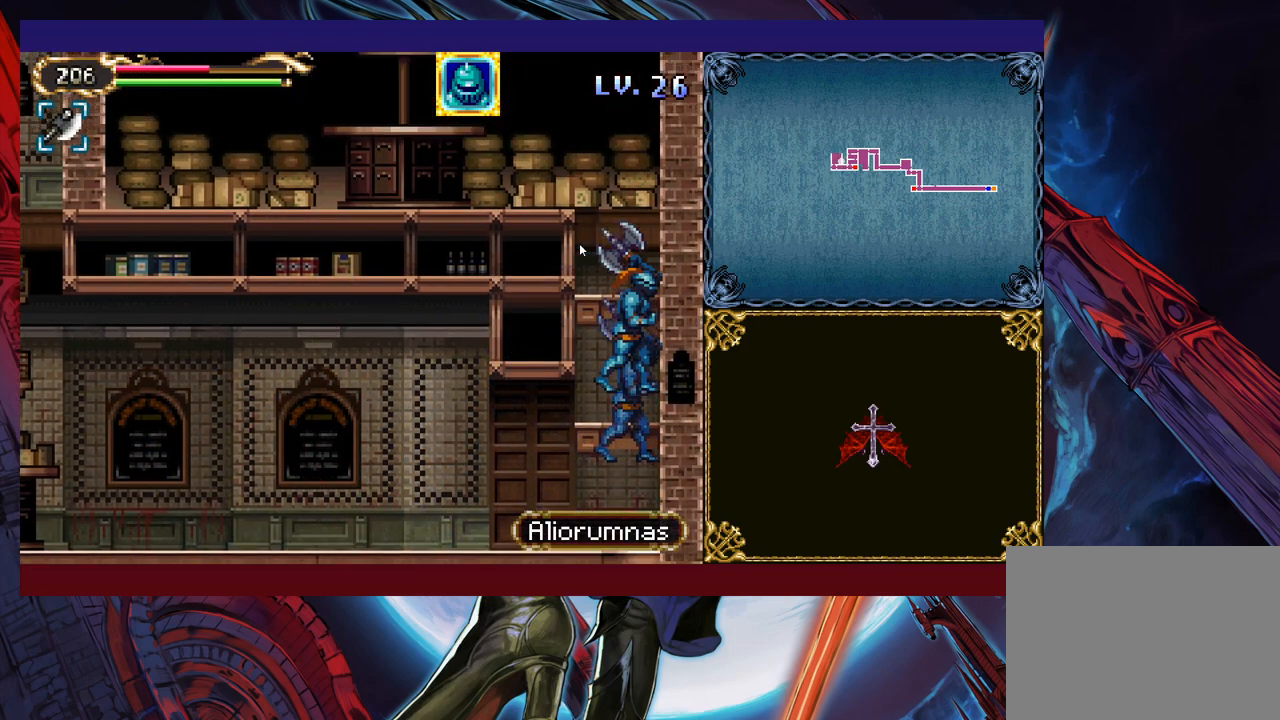
{"buttons": [], "left_stick": "up-left", "events": [[33, "Y", "up"], [200, "left_stick", "up-left"]]}
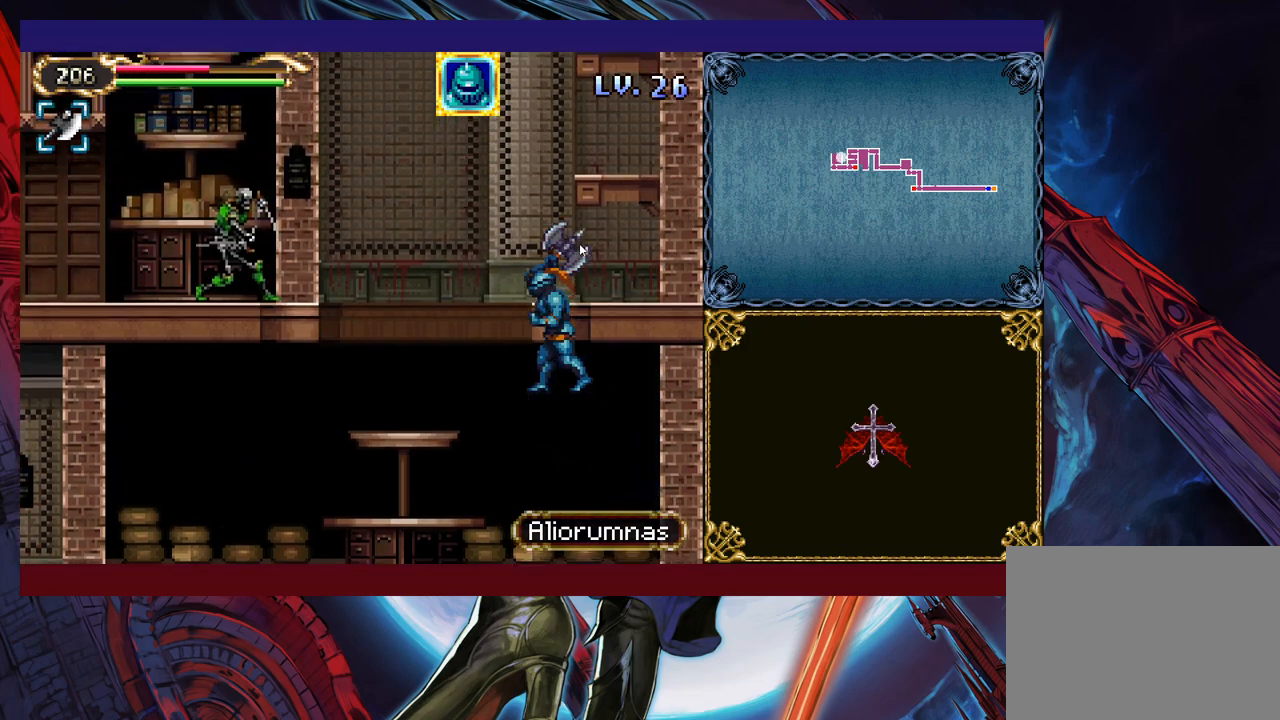
{"buttons": [], "left_stick": "up", "events": [[350, "left_stick", "up"]]}
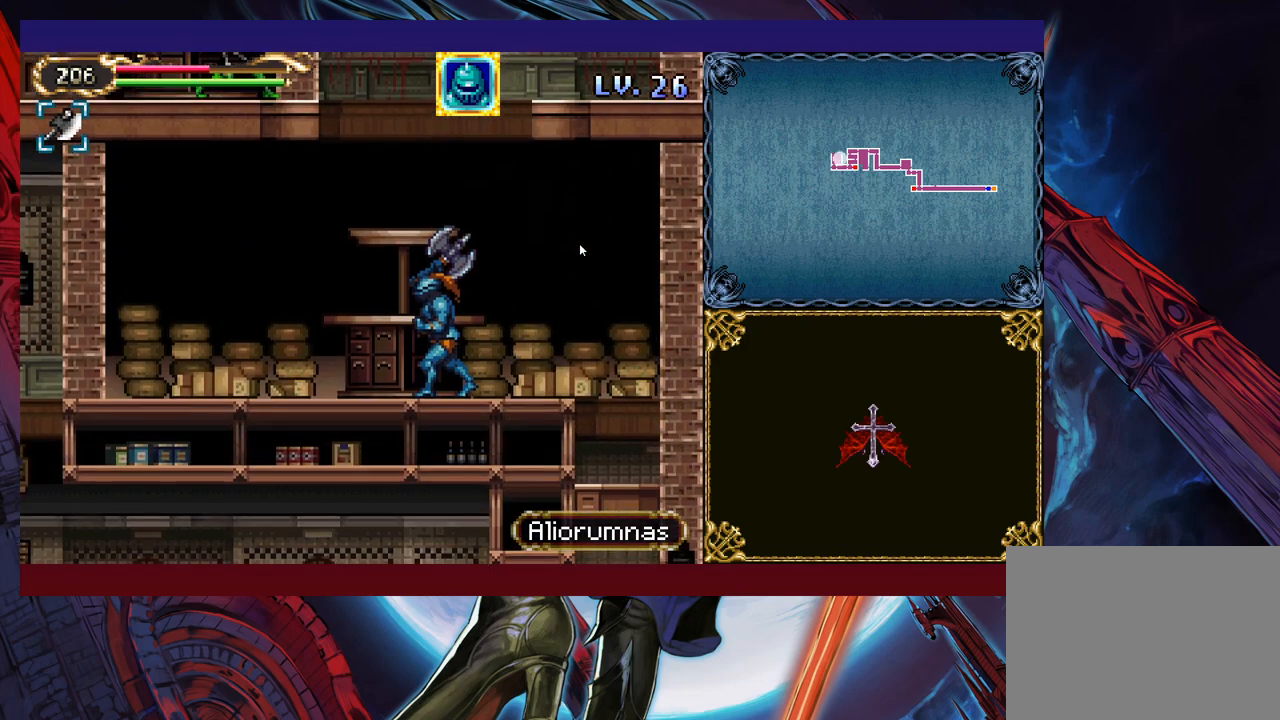
{"buttons": ["B"], "left_stick": "up", "events": [[300, "B", "down"]]}
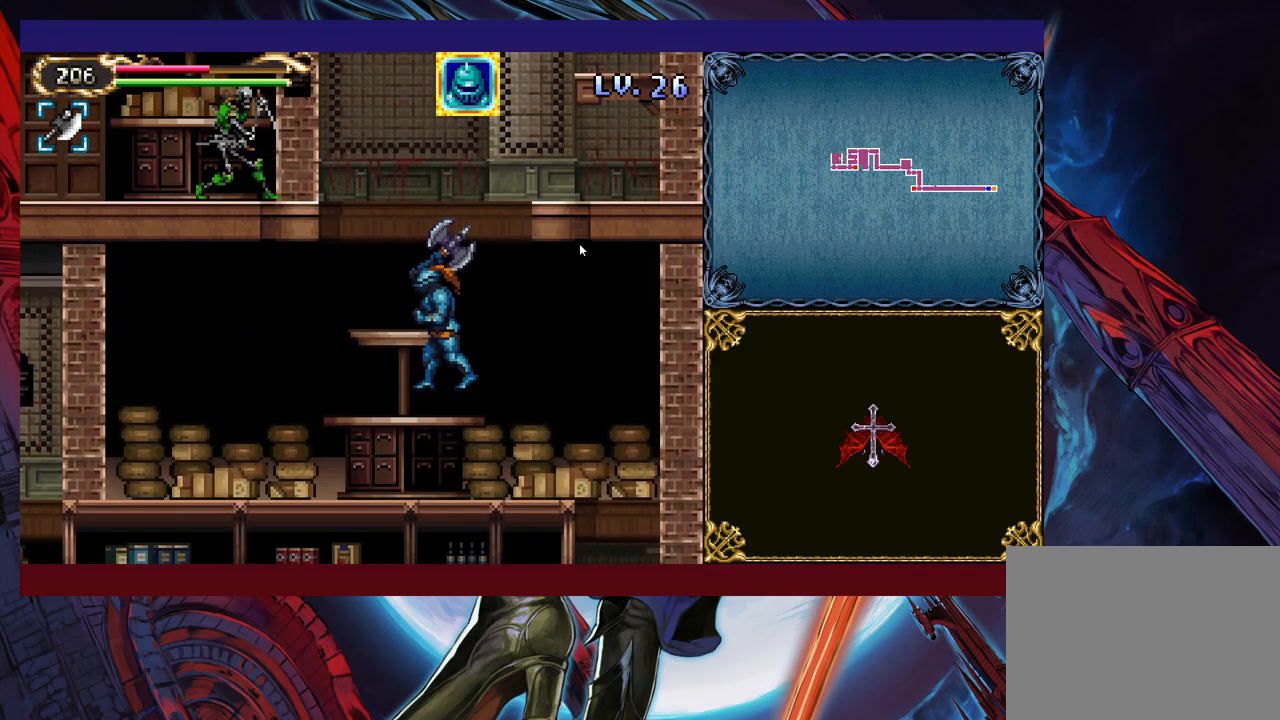
{"buttons": [], "left_stick": "up", "events": [[100, "B", "up"], [150, "B", "down"], [333, "B", "up"]]}
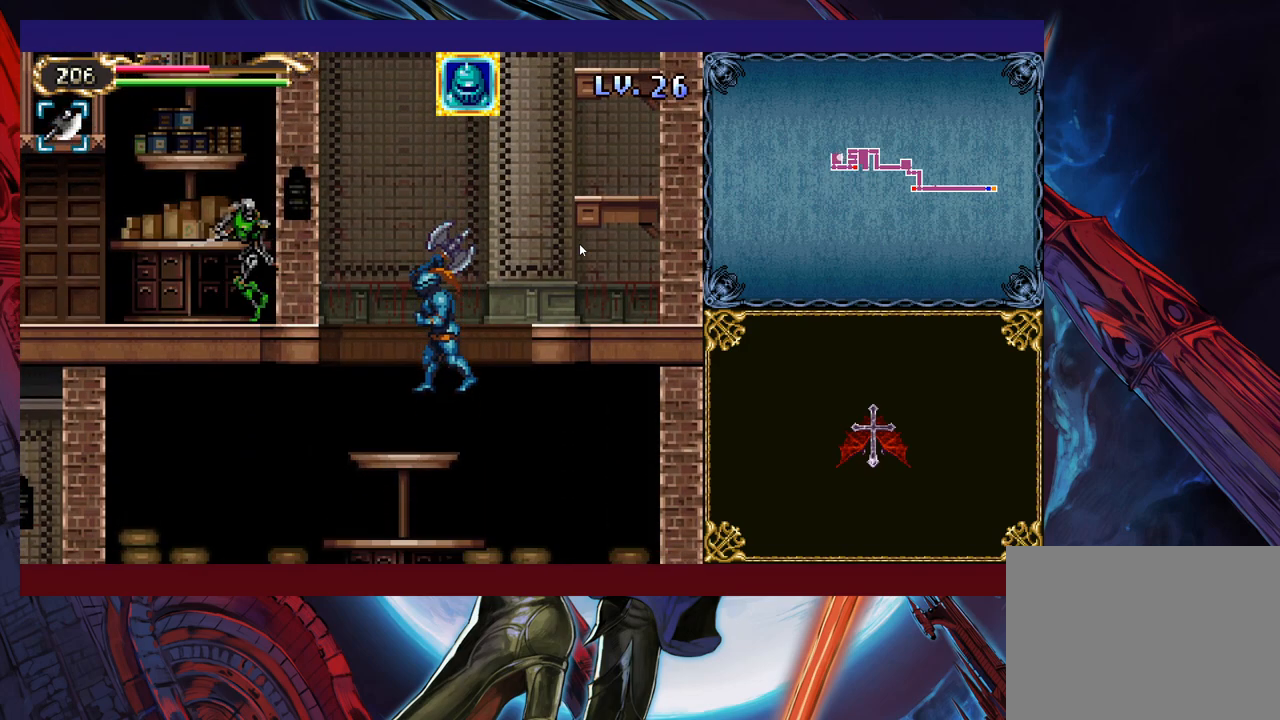
{"buttons": [], "left_stick": "up", "events": []}
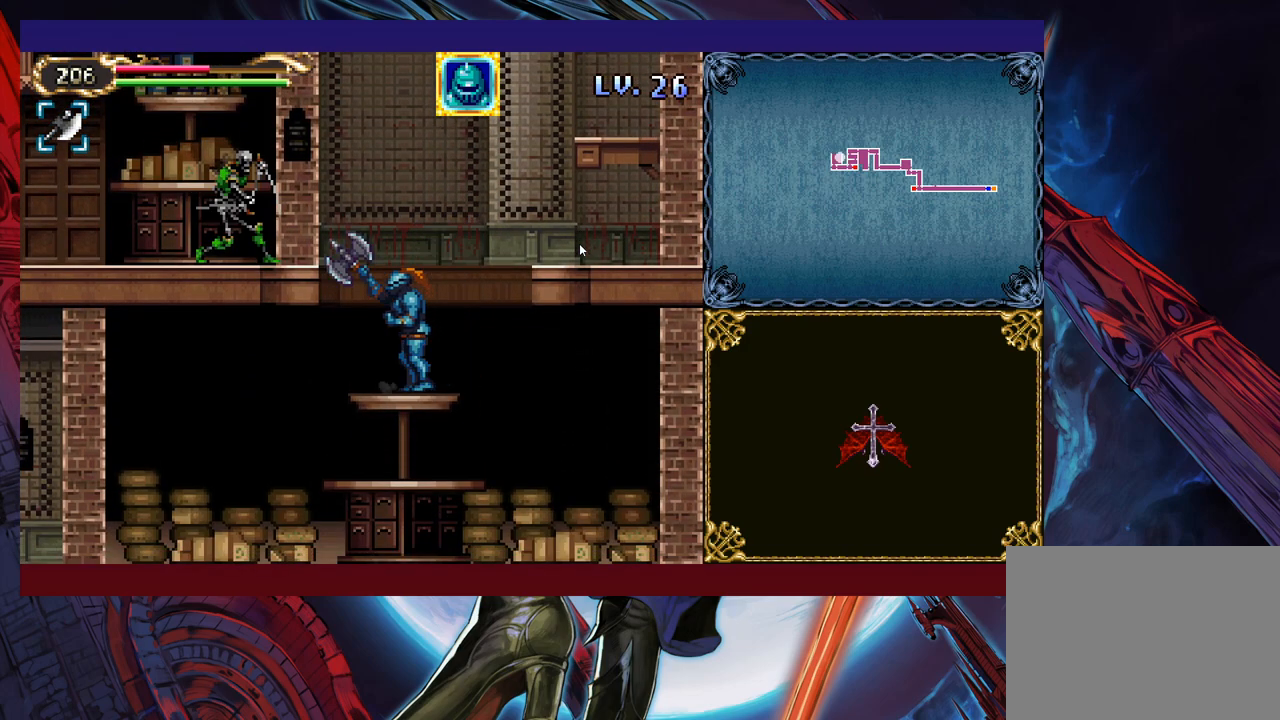
{"buttons": [], "left_stick": "up", "events": [[250, "X", "down"], [383, "X", "up"]]}
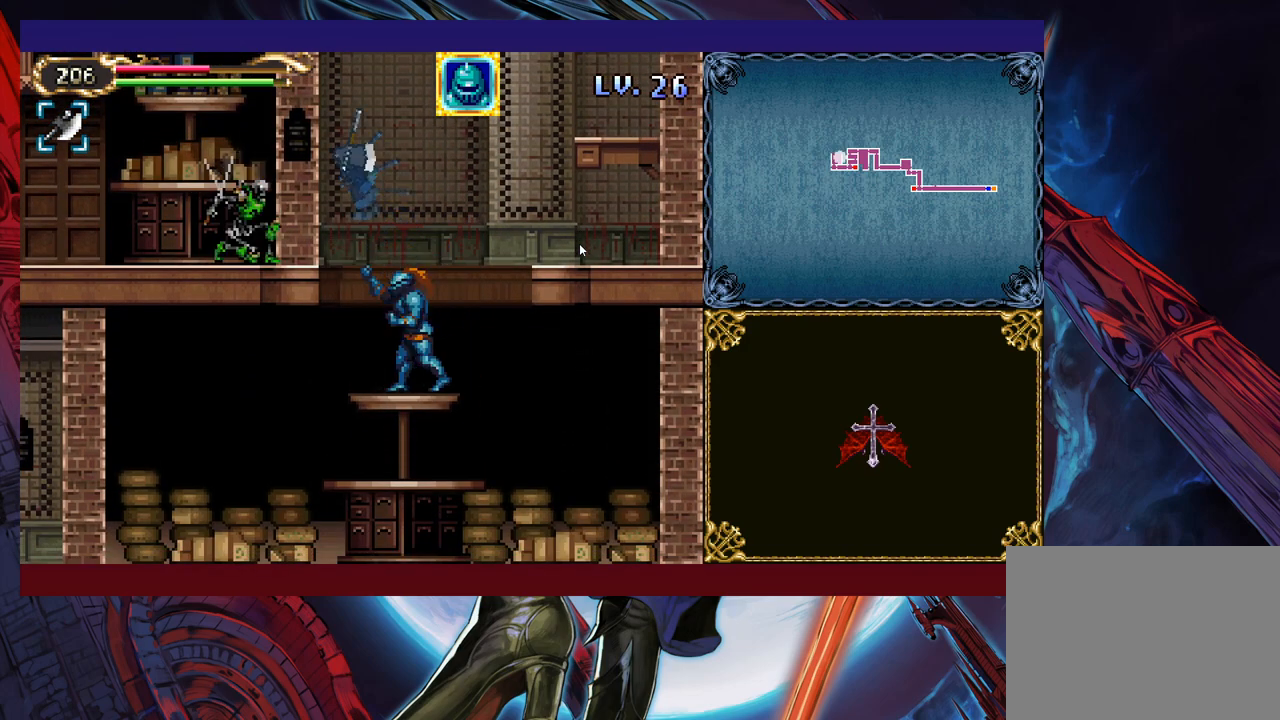
{"buttons": [], "left_stick": "up", "events": []}
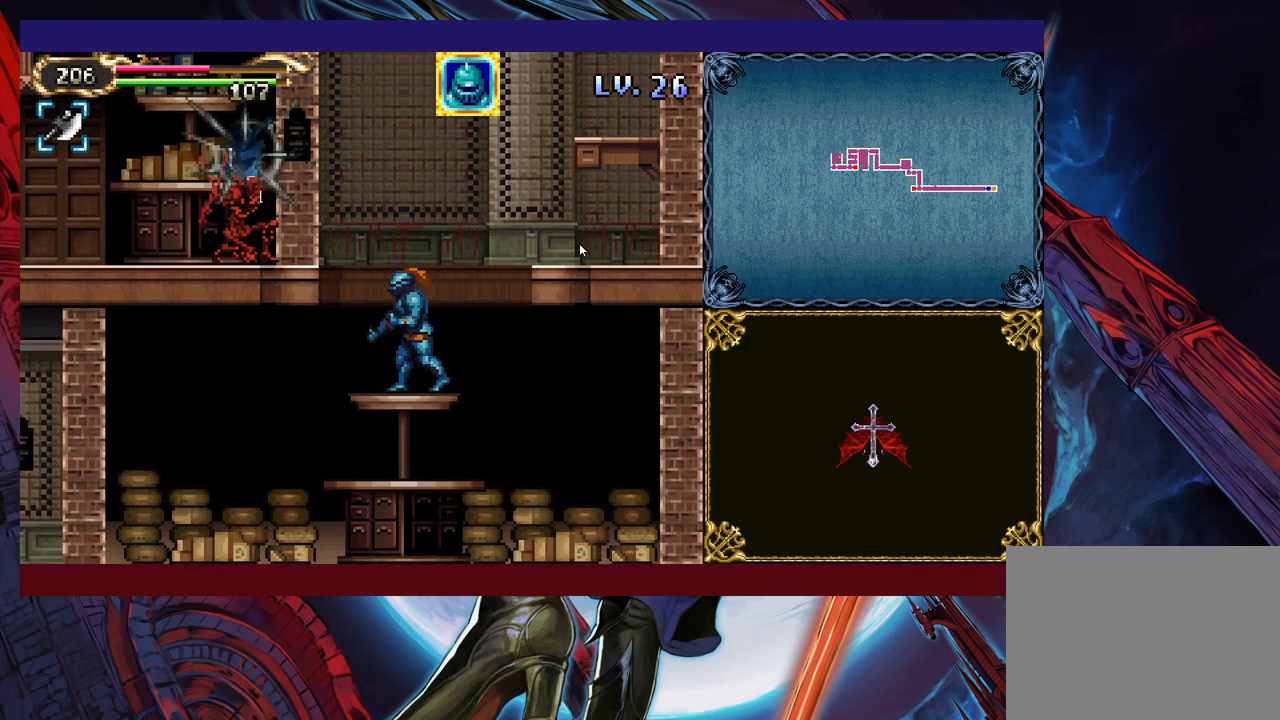
{"buttons": [], "left_stick": "up-right", "events": [[233, "left_stick", "up-left"], [383, "left_stick", "up-right"]]}
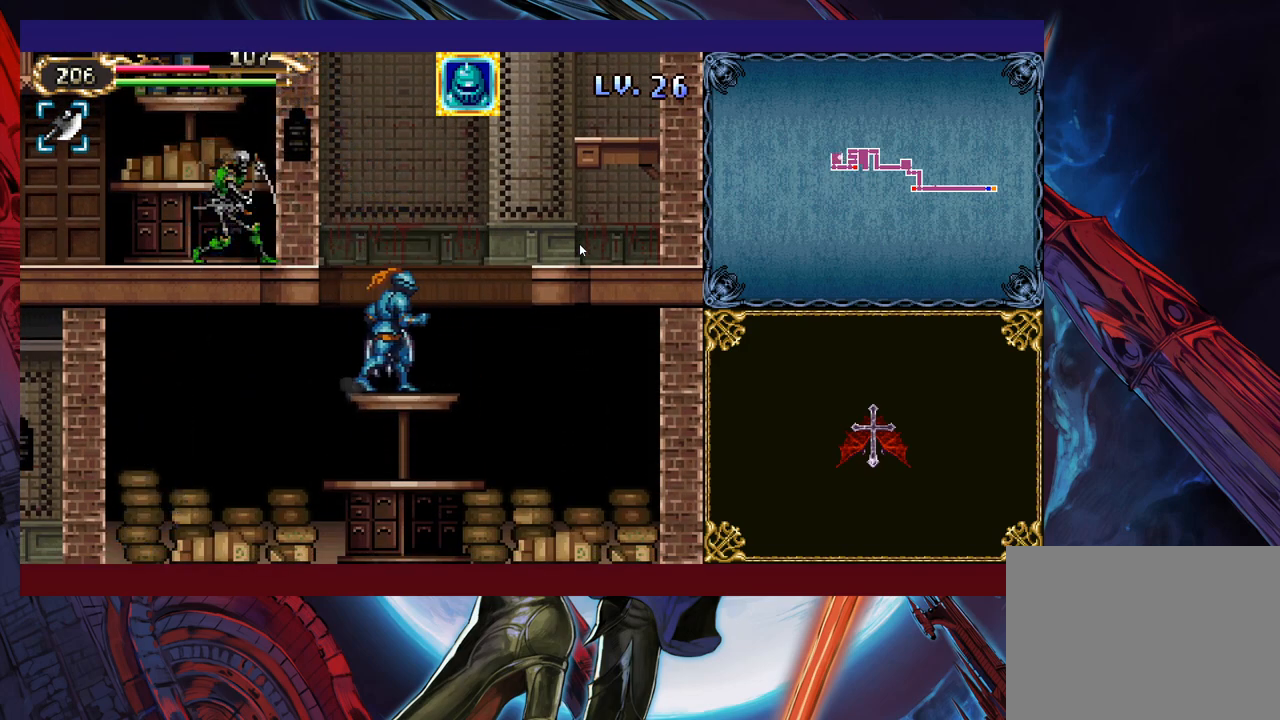
{"buttons": [], "left_stick": "up", "events": [[100, "X", "down"], [167, "left_stick", "up"], [200, "X", "up"]]}
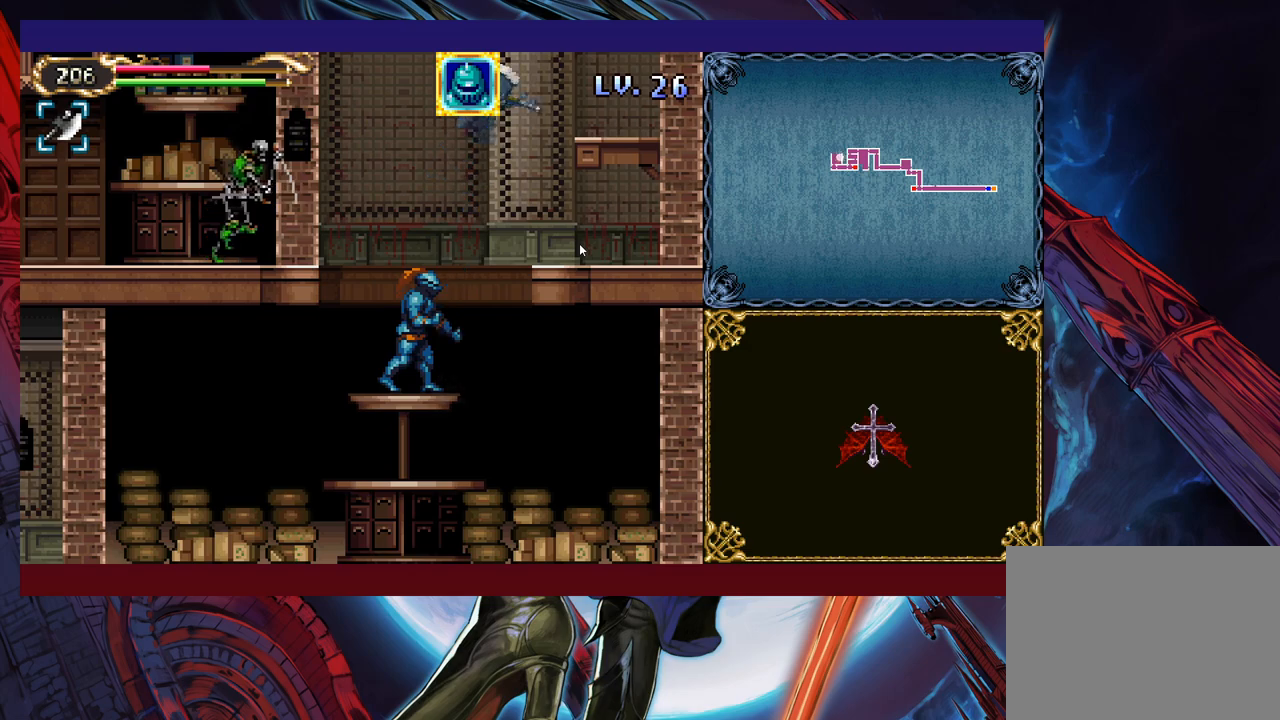
{"buttons": [], "left_stick": "up", "events": []}
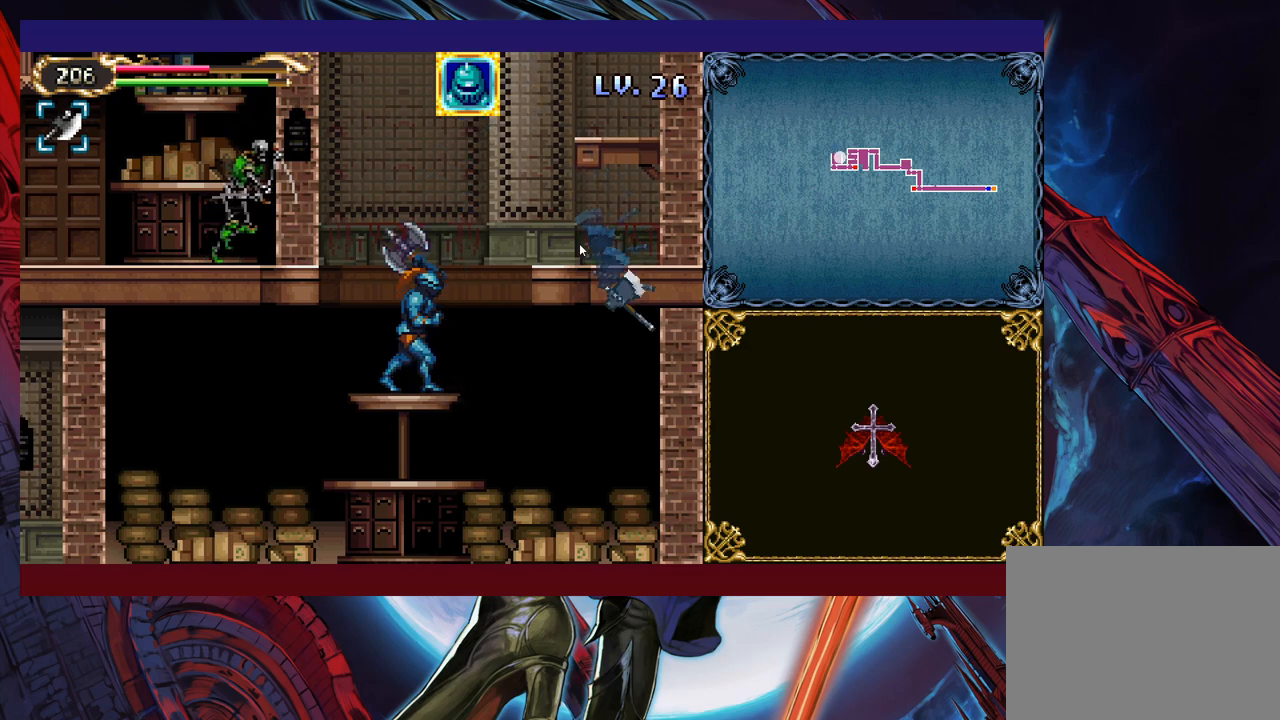
{"buttons": [], "left_stick": "up", "events": [[233, "left_stick", "up-left"], [300, "X", "down"], [333, "left_stick", "up"], [450, "X", "up"]]}
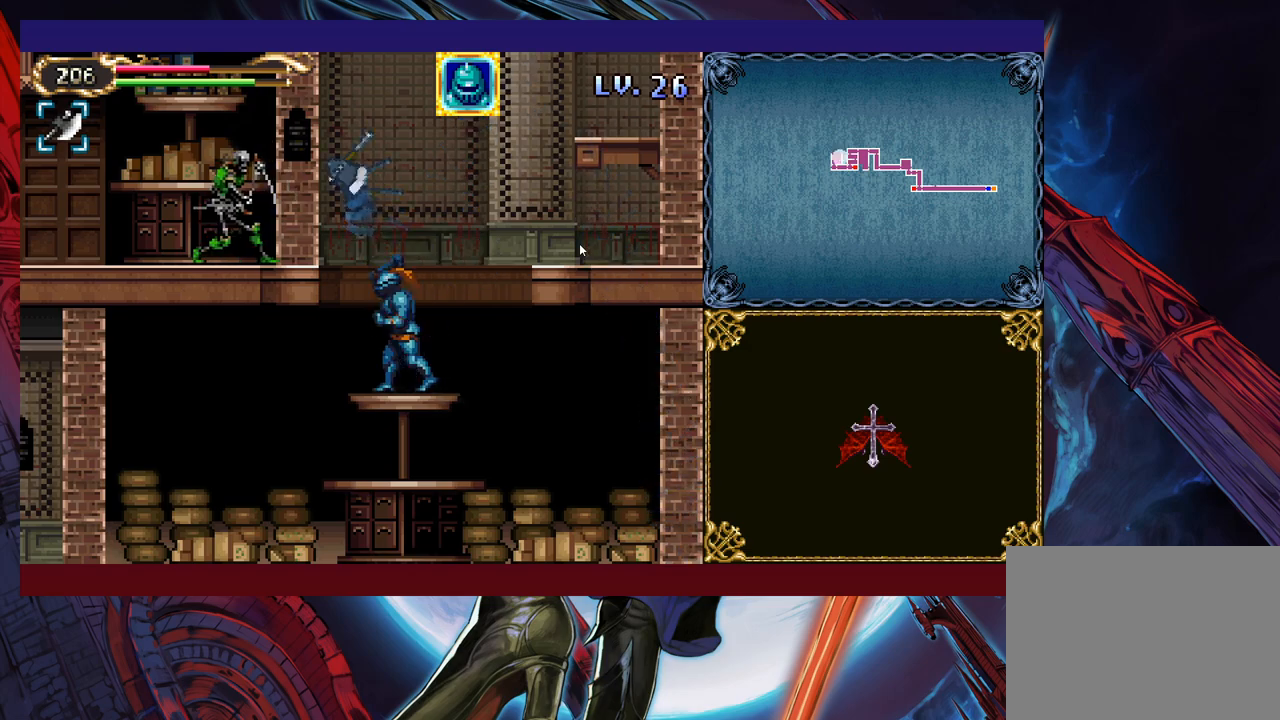
{"buttons": [], "left_stick": "up", "events": []}
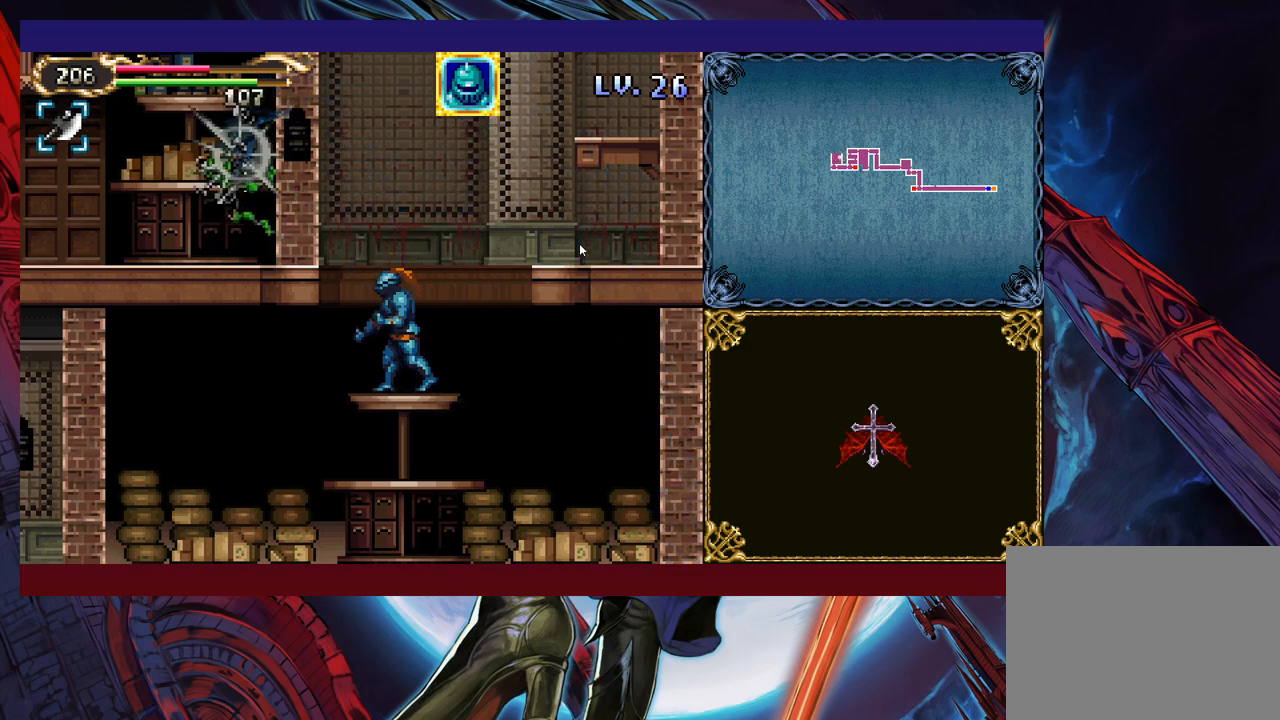
{"buttons": ["B"], "left_stick": "right", "events": [[200, "left_stick", "center"], [283, "left_stick", "right"], [300, "B", "down"]]}
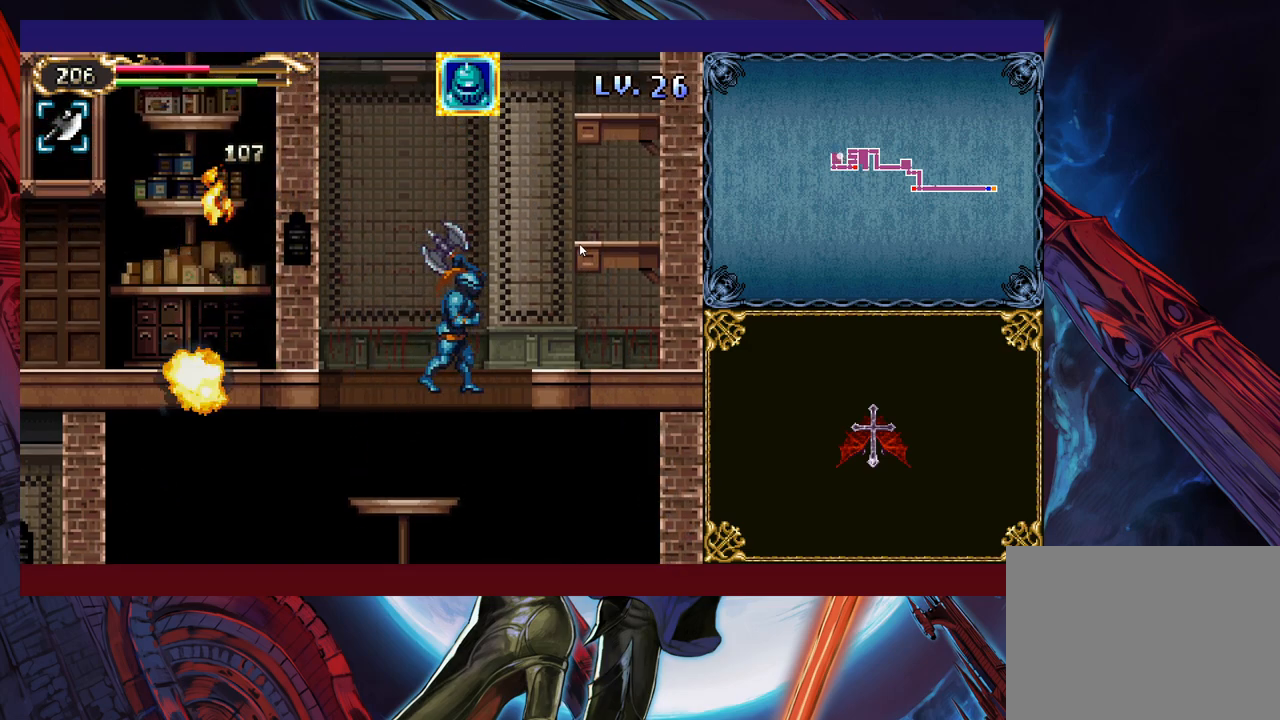
{"buttons": [], "left_stick": "right", "events": [[450, "B", "up"]]}
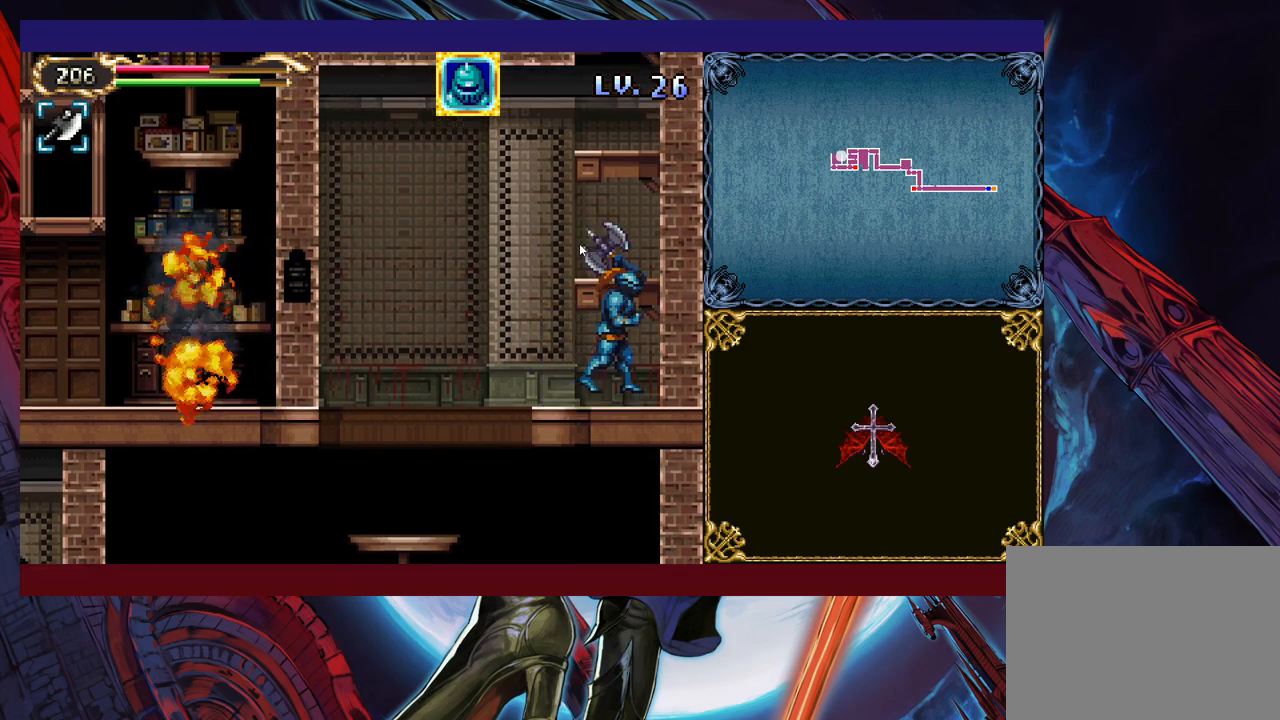
{"buttons": ["B"], "left_stick": "left", "events": [[50, "B", "down"], [350, "left_stick", "center"], [383, "B", "up"], [433, "B", "down"], [500, "left_stick", "left"]]}
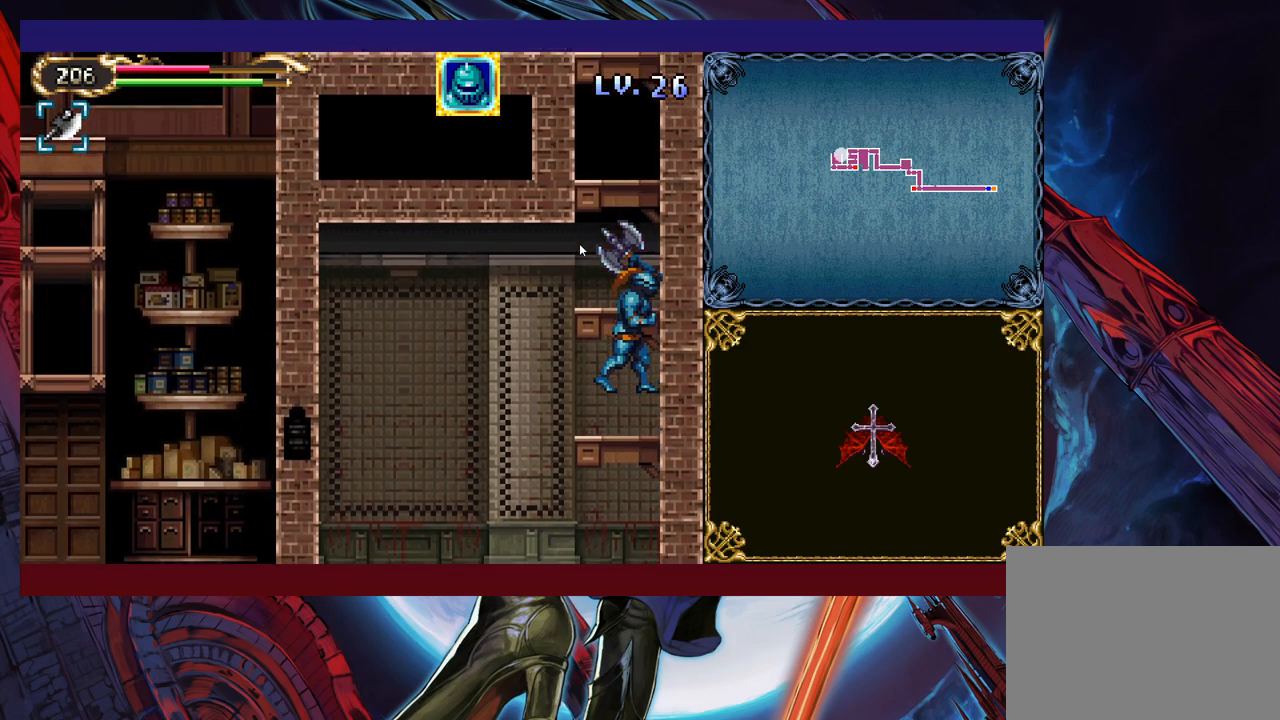
{"buttons": [], "left_stick": "center", "events": [[133, "left_stick", "up"], [150, "B", "up"], [183, "X", "down"], [350, "X", "up"], [433, "left_stick", "center"]]}
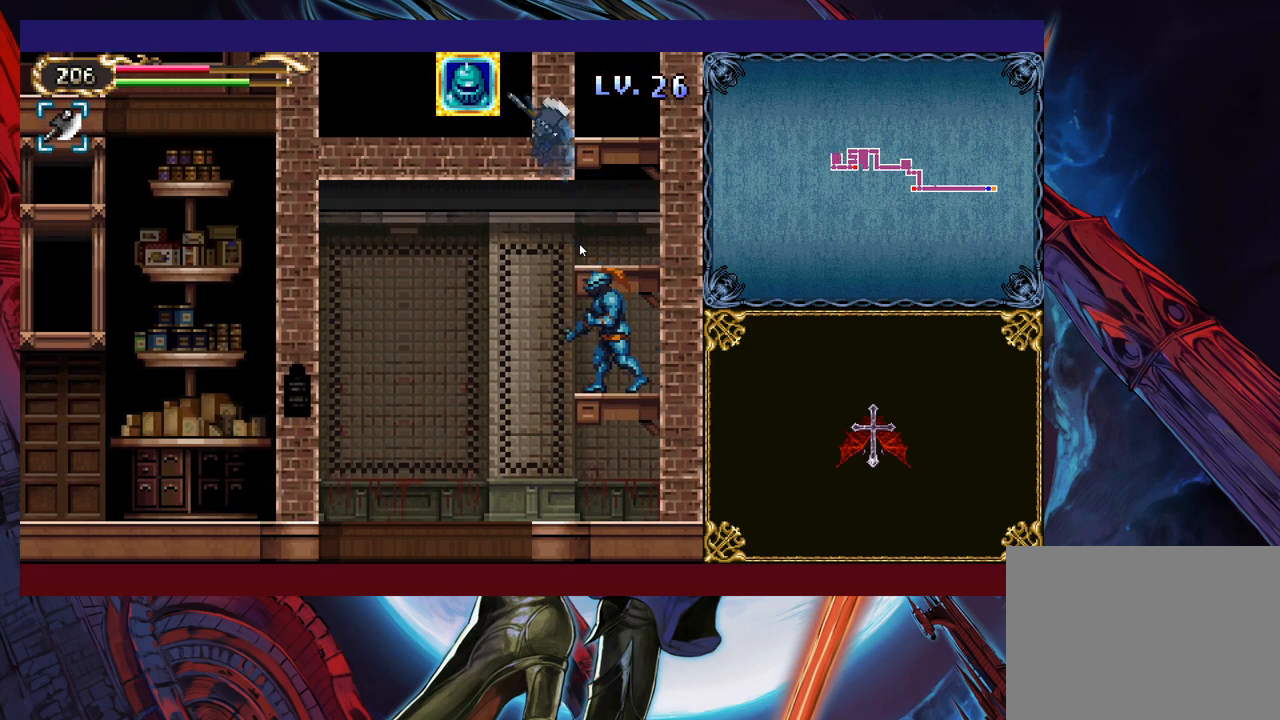
{"buttons": ["B"], "left_stick": "center", "events": [[183, "B", "down"], [300, "B", "up"], [400, "B", "down"]]}
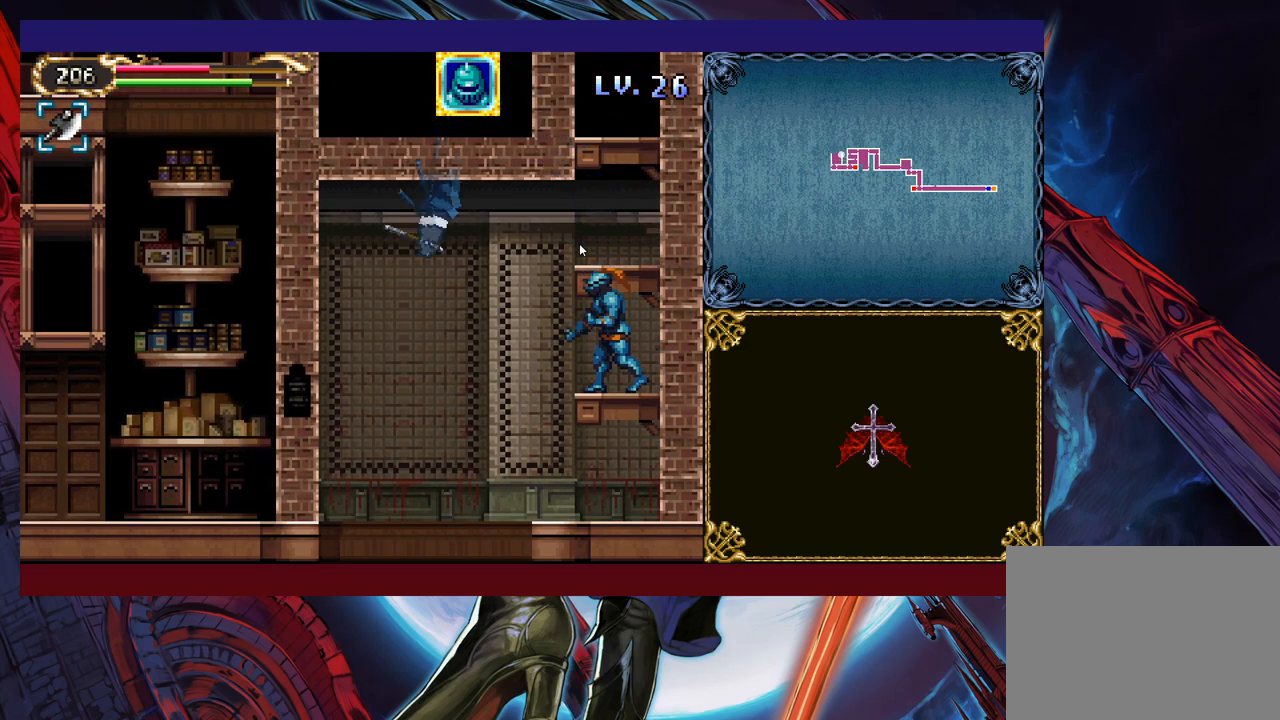
{"buttons": ["B", "X"], "left_stick": "up", "events": [[50, "B", "up"], [133, "B", "down"], [300, "B", "up"], [383, "B", "down"], [450, "left_stick", "up"], [500, "X", "down"]]}
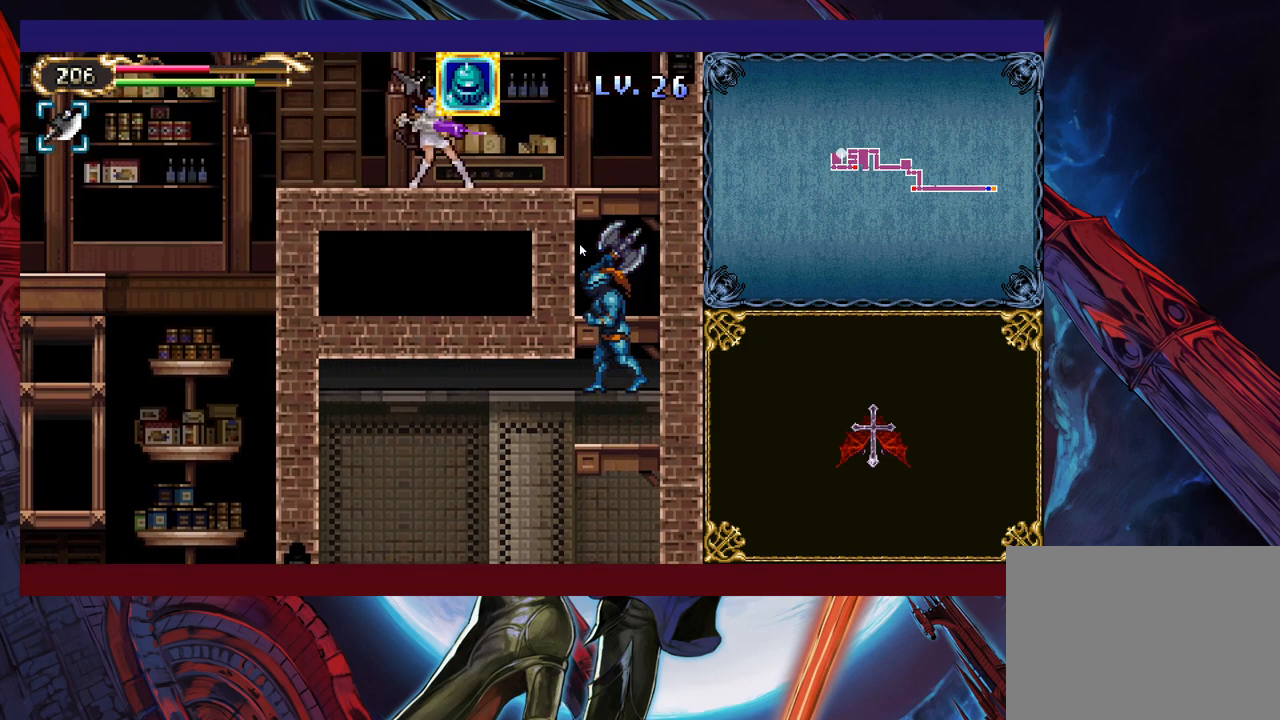
{"buttons": [], "left_stick": "center", "events": [[50, "B", "up"], [200, "X", "up"], [433, "left_stick", "center"]]}
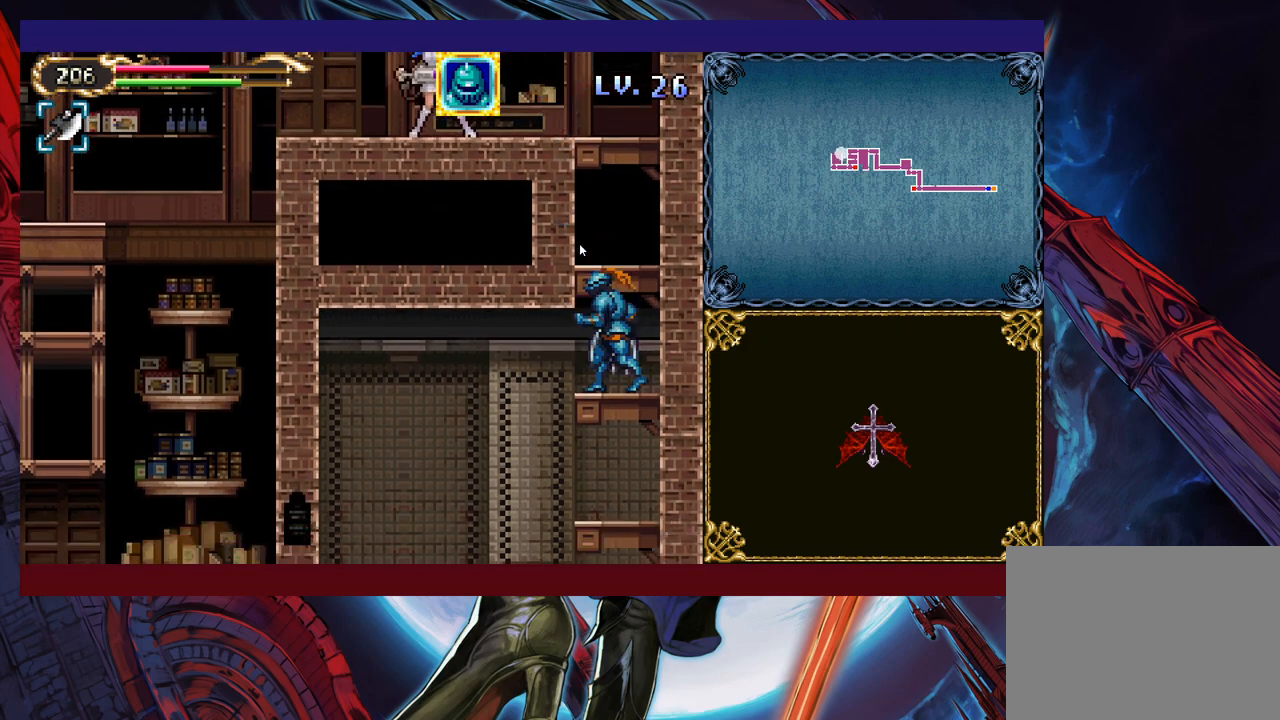
{"buttons": [], "left_stick": "center", "events": []}
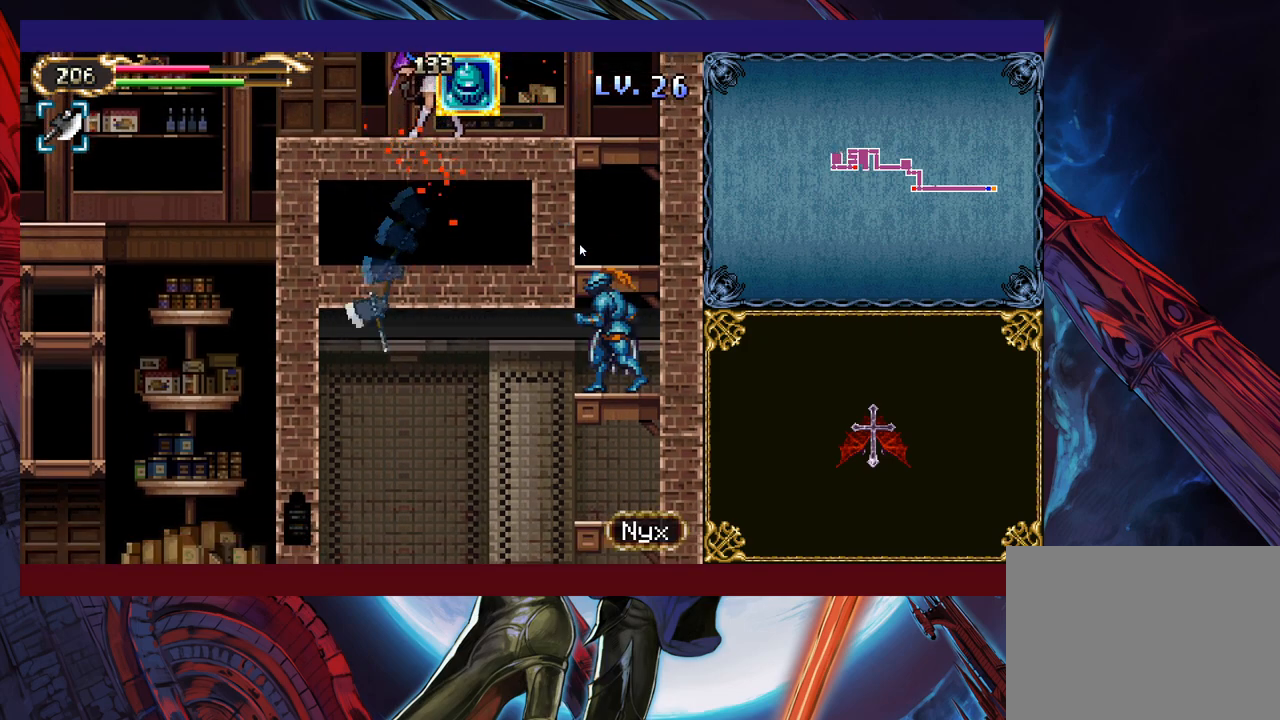
{"buttons": ["B"], "left_stick": "center", "events": [[133, "B", "down"], [400, "B", "up"], [450, "B", "down"]]}
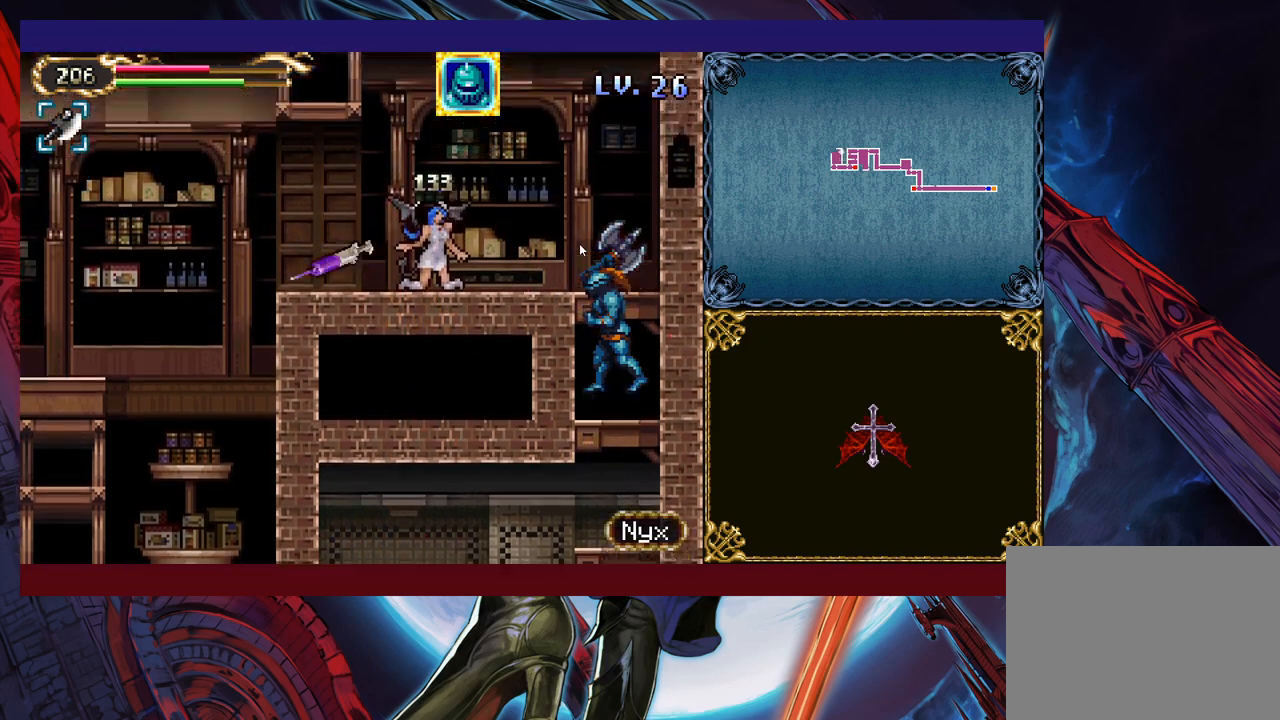
{"buttons": [], "left_stick": "left", "events": [[83, "left_stick", "left"], [350, "B", "up"]]}
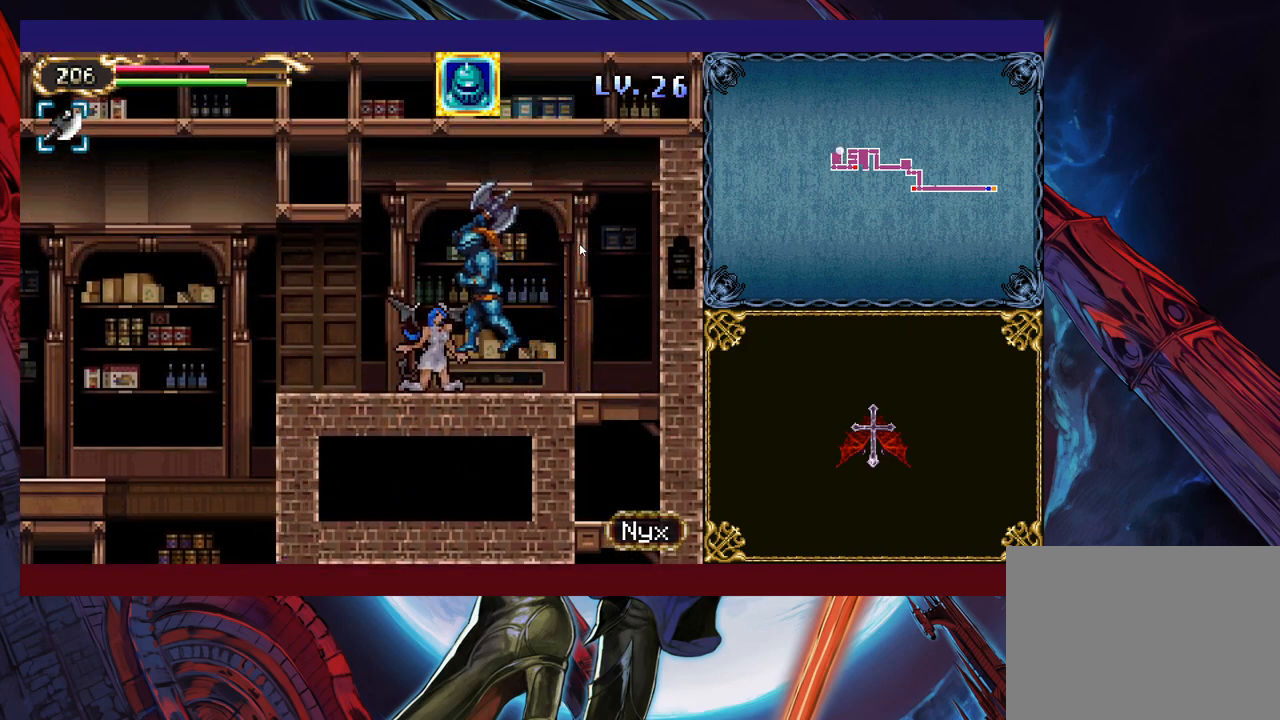
{"buttons": [], "left_stick": "right", "events": [[100, "left_stick", "right"], [133, "B", "down"], [200, "B", "up"], [200, "left_stick", "left"], [500, "left_stick", "right"]]}
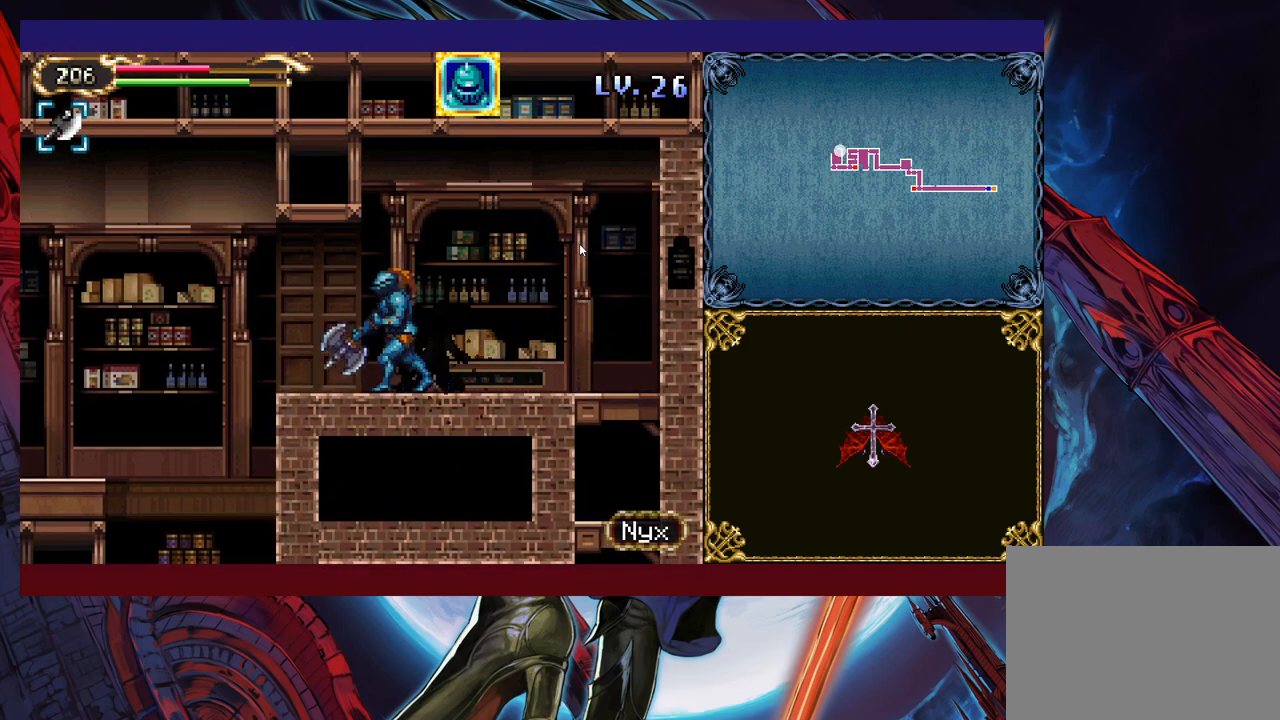
{"buttons": [], "left_stick": "left", "events": [[50, "Y", "down"], [83, "Y", "up"], [100, "B", "down"], [133, "B", "up"], [133, "left_stick", "left"]]}
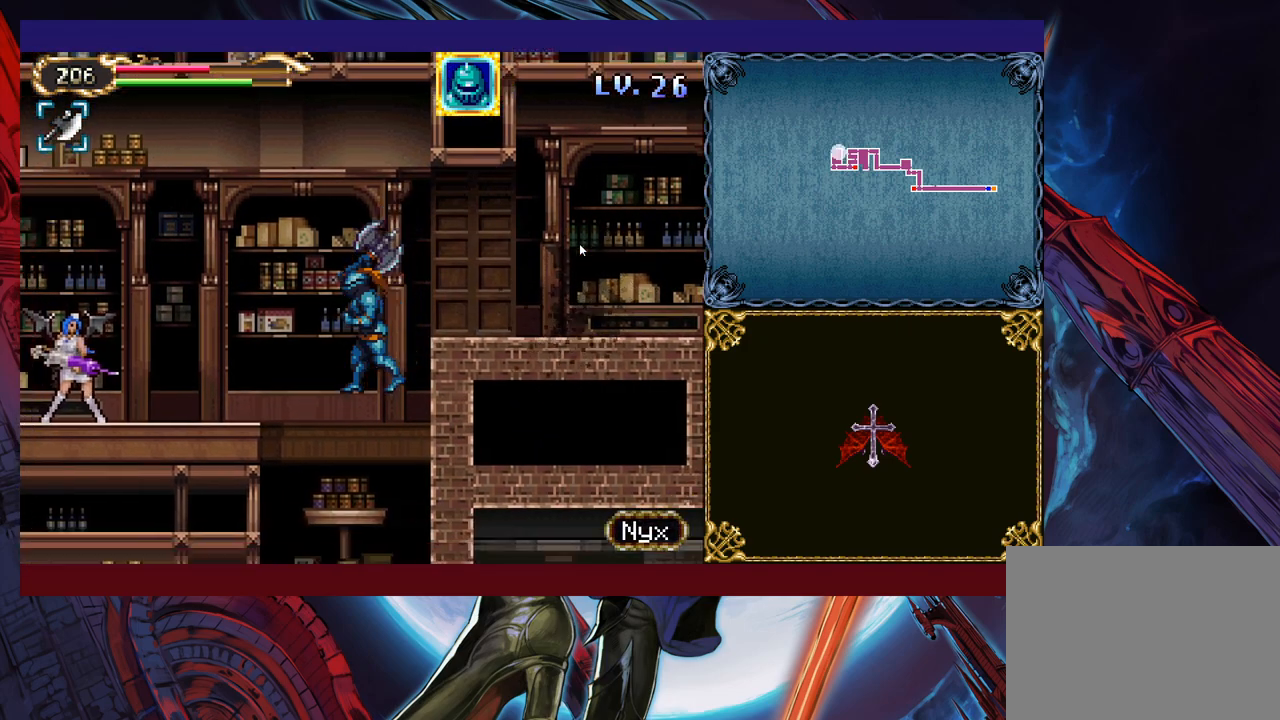
{"buttons": [], "left_stick": "down", "events": [[150, "left_stick", "center"], [300, "left_stick", "up"], [433, "X", "down"], [500, "X", "up"], [500, "left_stick", "down"]]}